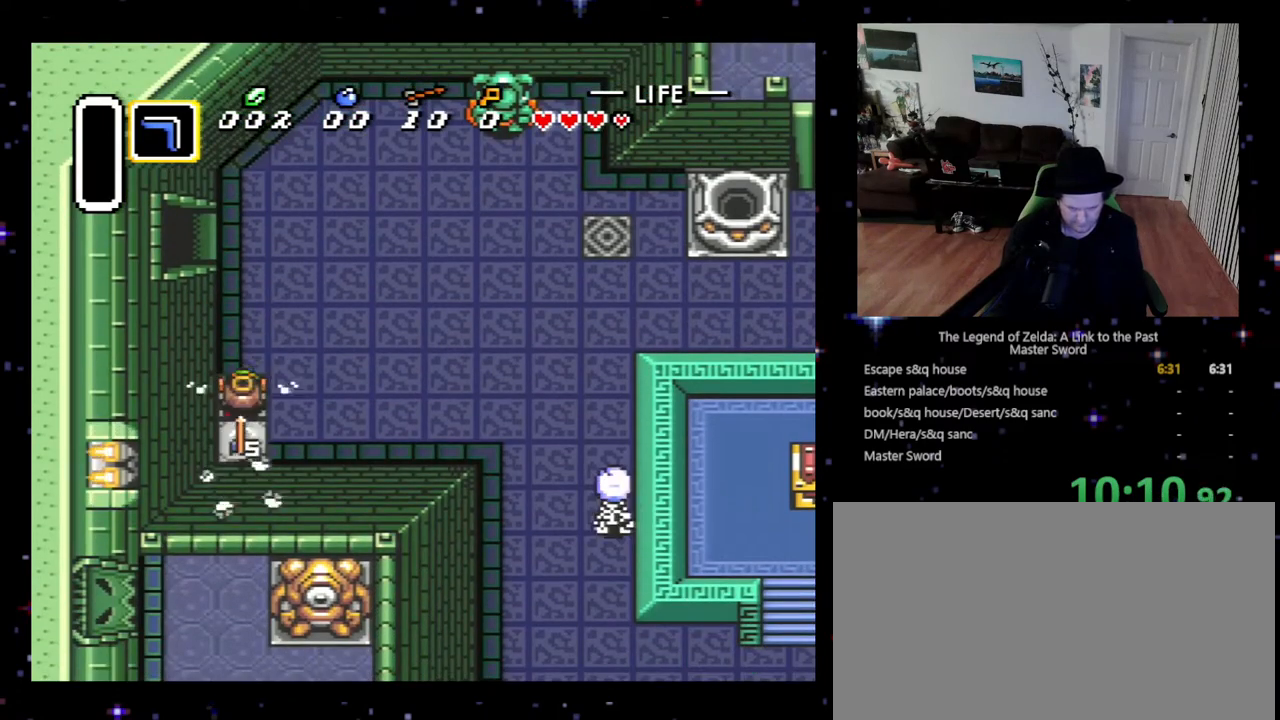
Gameplay with a controller (Nintendo layout); each line is a JSON object with the inputs held at the frame after it. "events" lists button and stick changes between this image and that frame as [ms after this image, input, new state], when the widget could be followed in between. Not read: L3 R3.
{"buttons": ["DPAD_RIGHT"], "events": [[267, "DPAD_RIGHT", "down"], [400, "DPAD_DOWN", "up"]]}
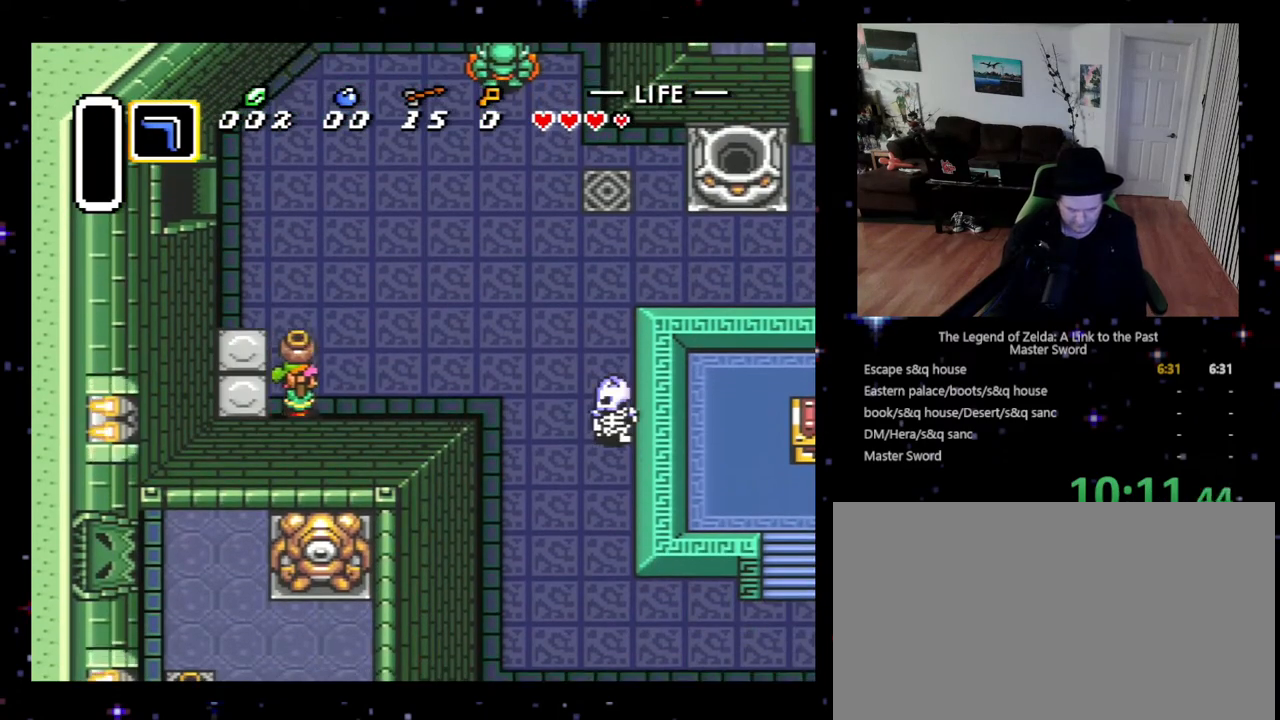
{"buttons": ["DPAD_RIGHT"], "events": [[233, "DPAD_DOWN", "down"], [333, "DPAD_DOWN", "up"]]}
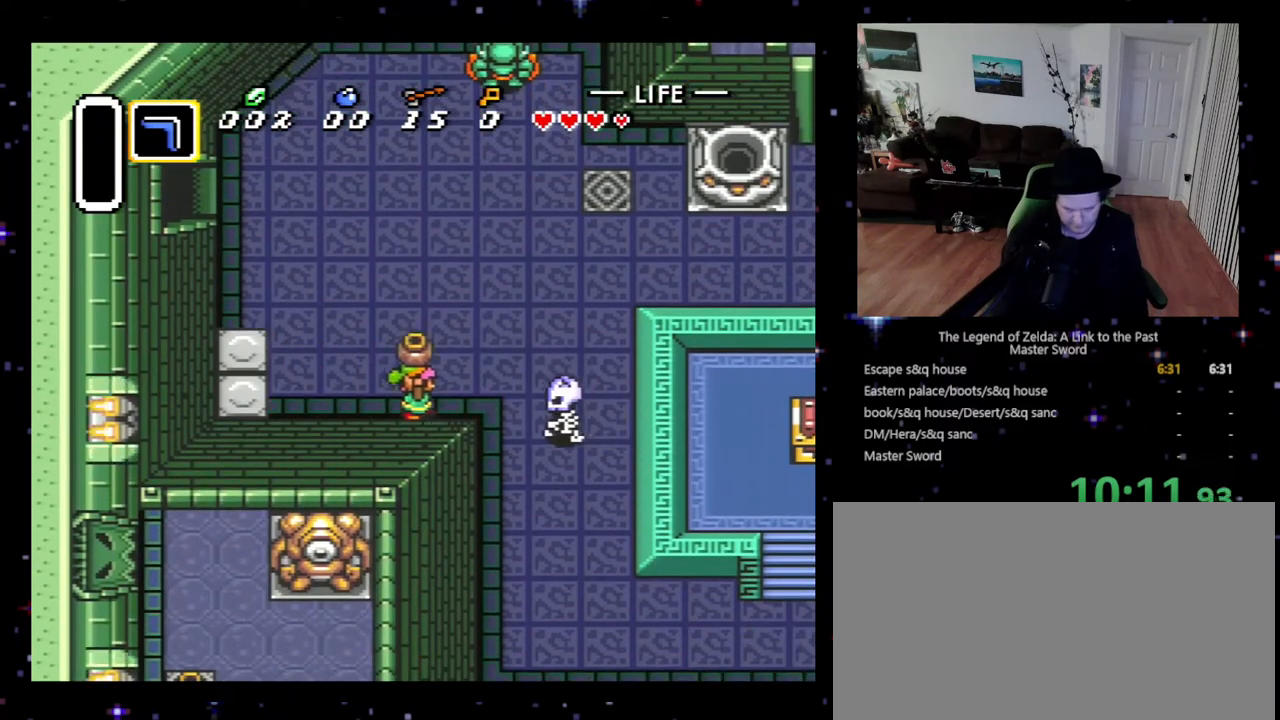
{"buttons": ["DPAD_RIGHT"], "events": [[167, "B", "down"], [300, "B", "up"]]}
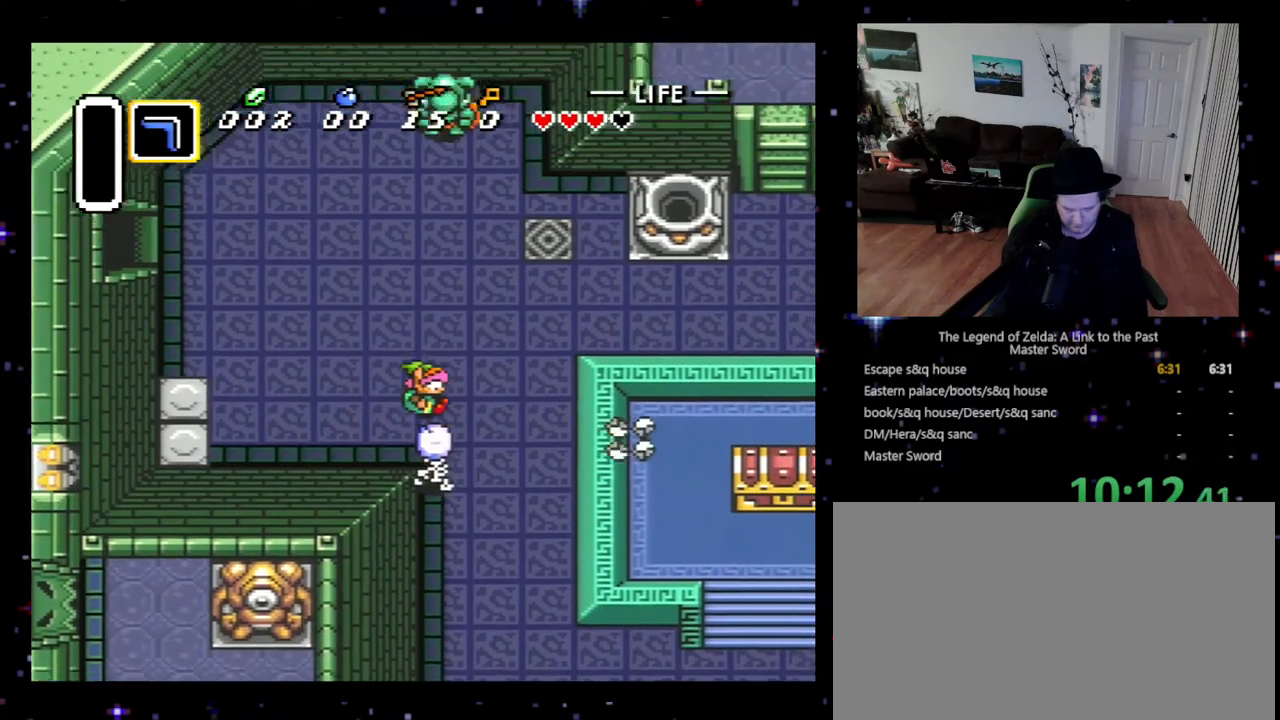
{"buttons": ["DPAD_DOWN", "DPAD_RIGHT"], "events": [[433, "DPAD_DOWN", "down"]]}
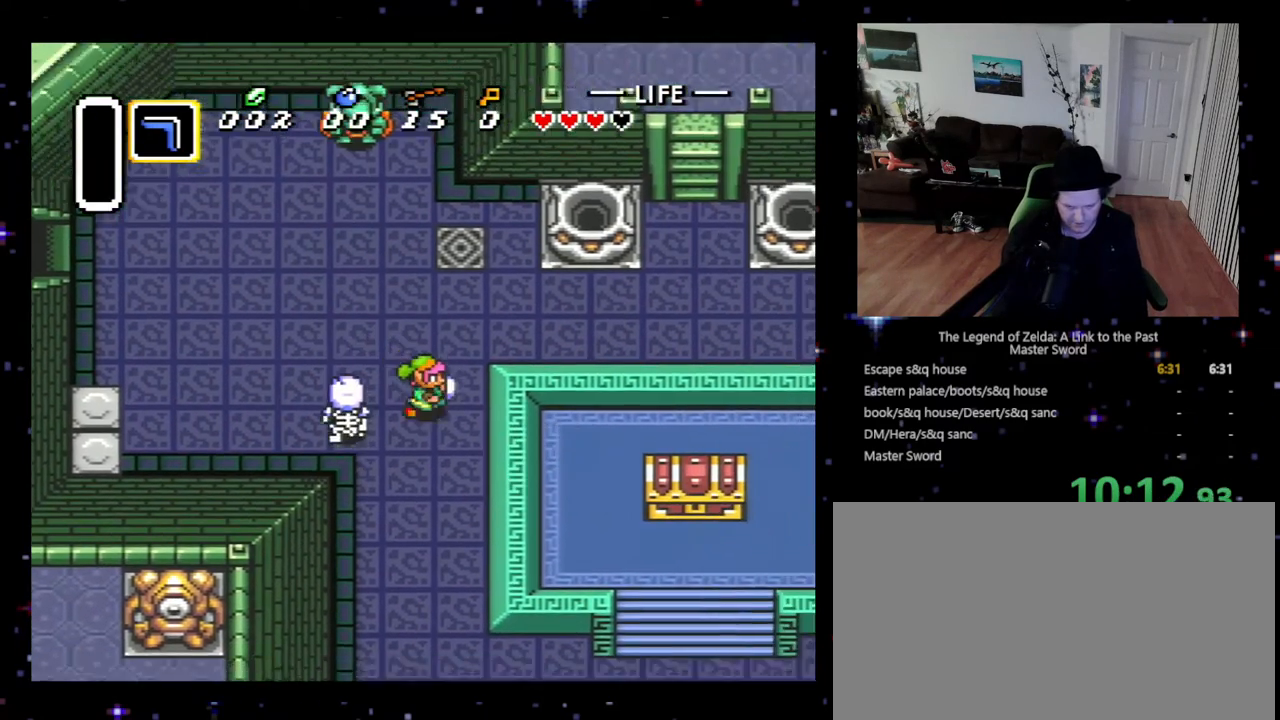
{"buttons": ["DPAD_DOWN", "DPAD_RIGHT"], "events": [[100, "DPAD_RIGHT", "up"], [200, "DPAD_RIGHT", "down"]]}
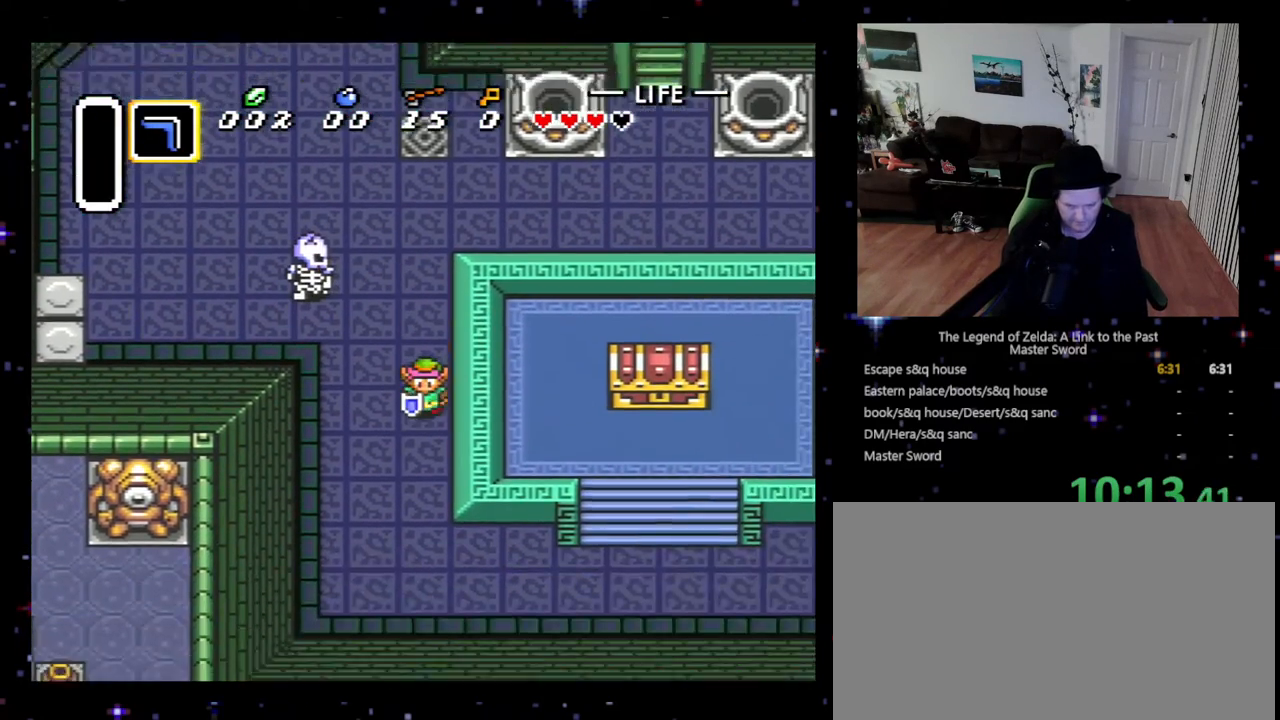
{"buttons": ["DPAD_DOWN", "DPAD_RIGHT"], "events": []}
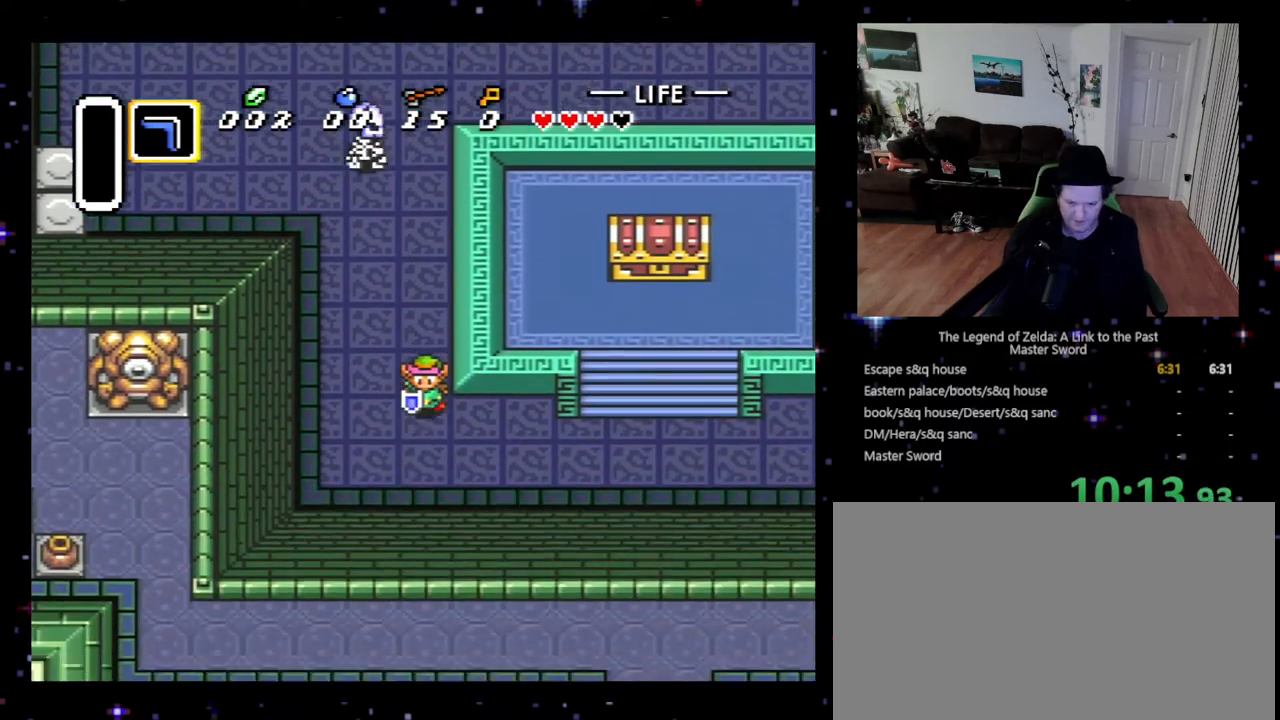
{"buttons": ["DPAD_RIGHT"], "events": [[300, "DPAD_DOWN", "up"]]}
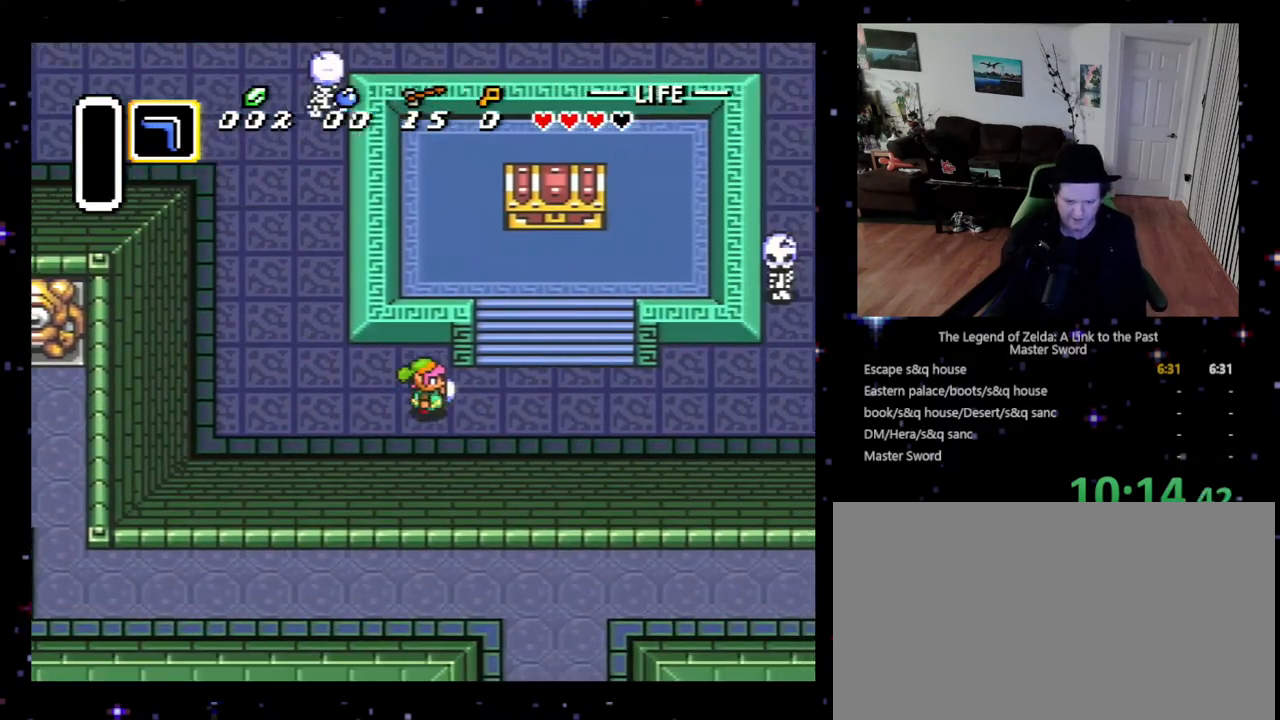
{"buttons": ["DPAD_UP"], "events": [[333, "DPAD_UP", "down"], [467, "DPAD_RIGHT", "up"]]}
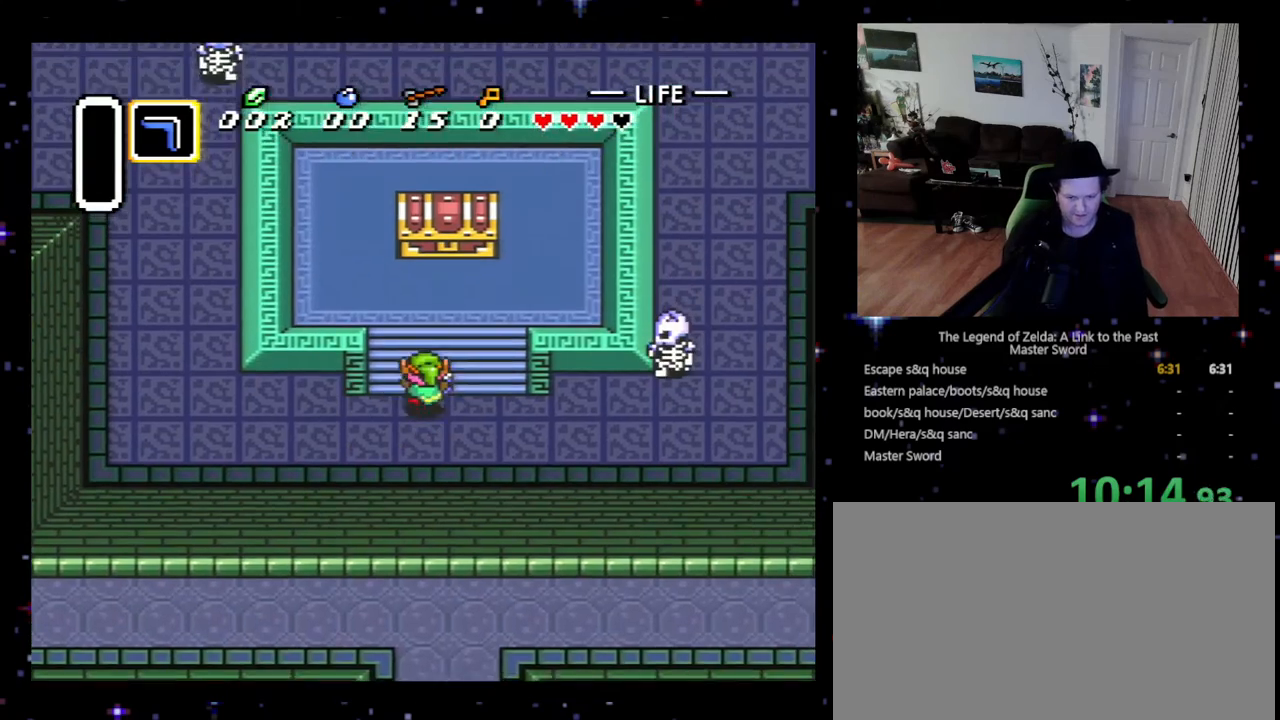
{"buttons": ["DPAD_UP"], "events": [[333, "DPAD_RIGHT", "down"], [400, "DPAD_RIGHT", "up"]]}
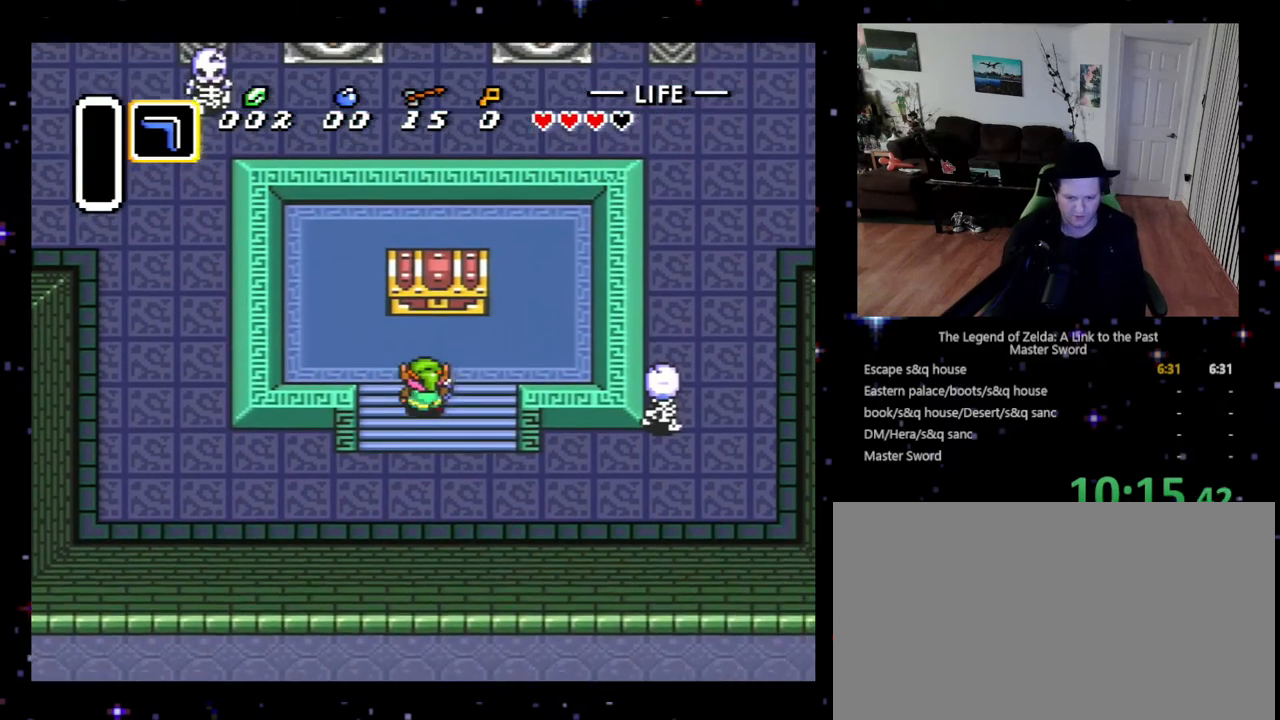
{"buttons": ["A", "DPAD_UP"], "events": [[433, "A", "down"]]}
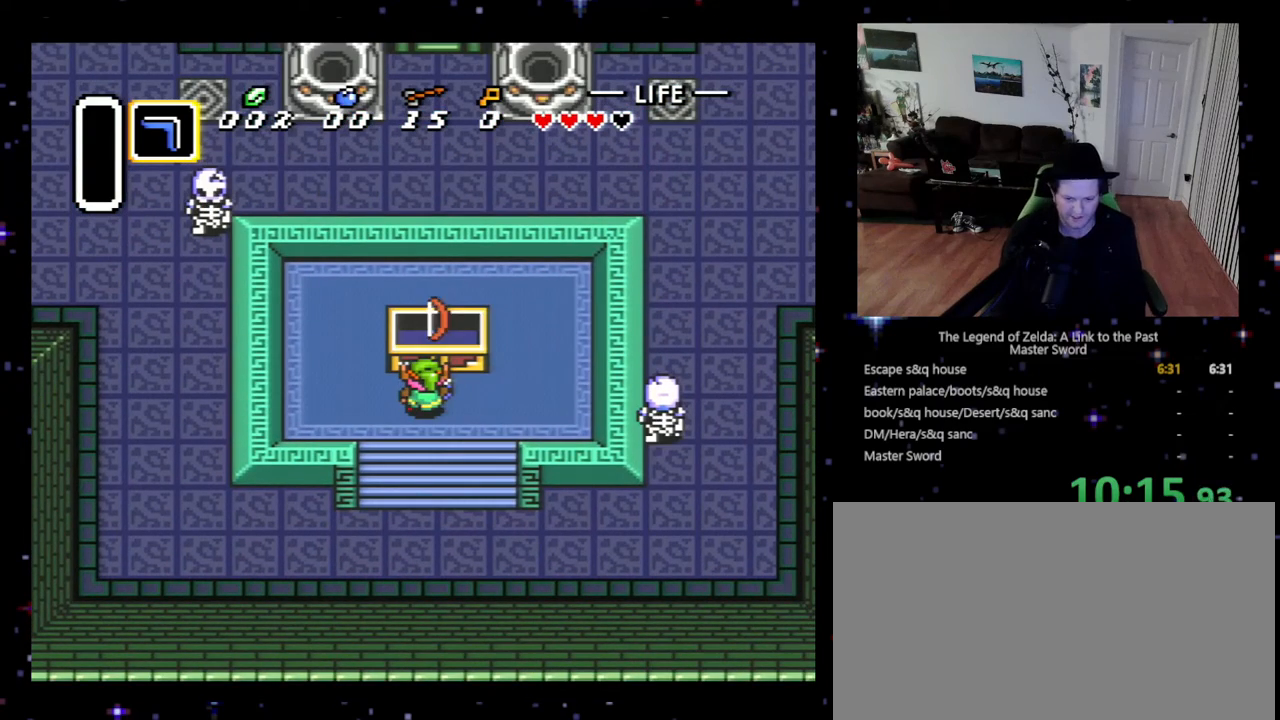
{"buttons": ["DPAD_DOWN", "DPAD_LEFT"], "events": [[33, "A", "up"], [200, "DPAD_UP", "up"], [233, "DPAD_DOWN", "down"], [300, "DPAD_LEFT", "down"], [333, "A", "down"], [433, "A", "up"]]}
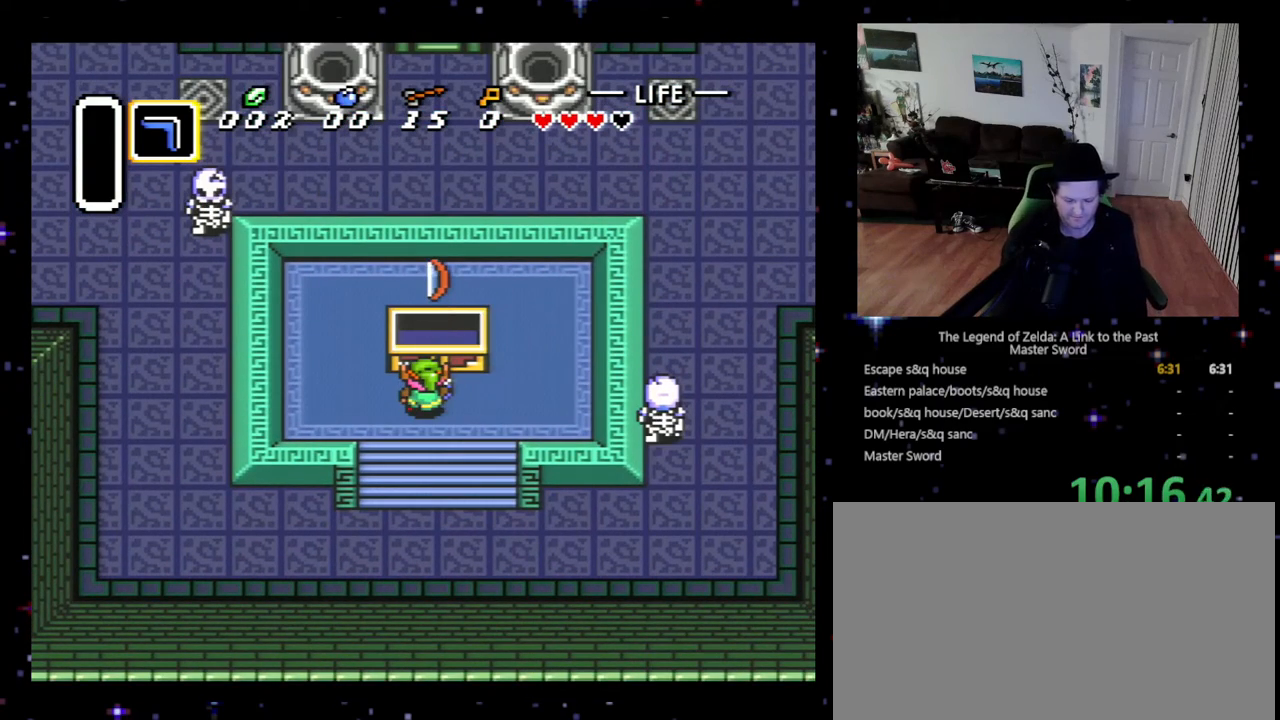
{"buttons": ["A", "DPAD_DOWN", "DPAD_LEFT"], "events": [[33, "A", "down"], [100, "A", "up"], [167, "A", "down"], [233, "A", "up"], [233, "DPAD_DOWN", "up"], [300, "DPAD_DOWN", "down"], [333, "A", "down"], [367, "A", "up"], [467, "A", "down"]]}
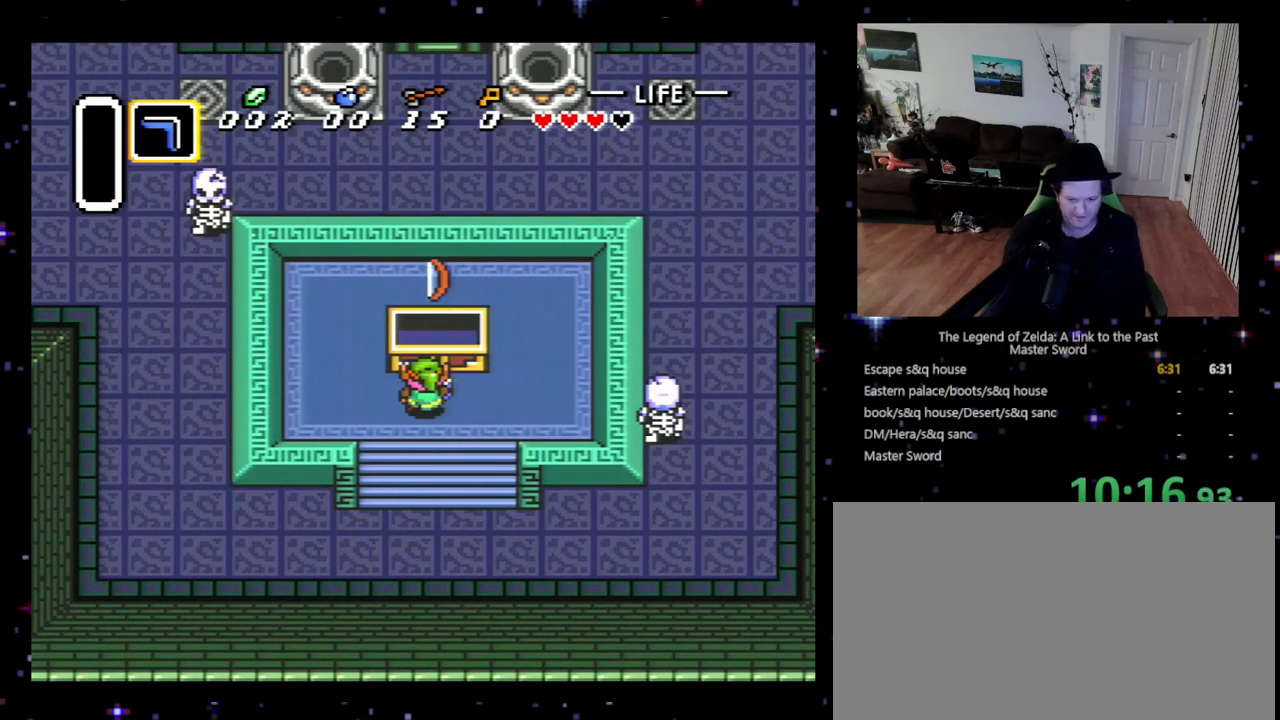
{"buttons": ["A", "DPAD_DOWN"], "events": [[67, "A", "up"], [100, "DPAD_LEFT", "up"], [133, "A", "down"], [233, "A", "up"], [433, "A", "down"]]}
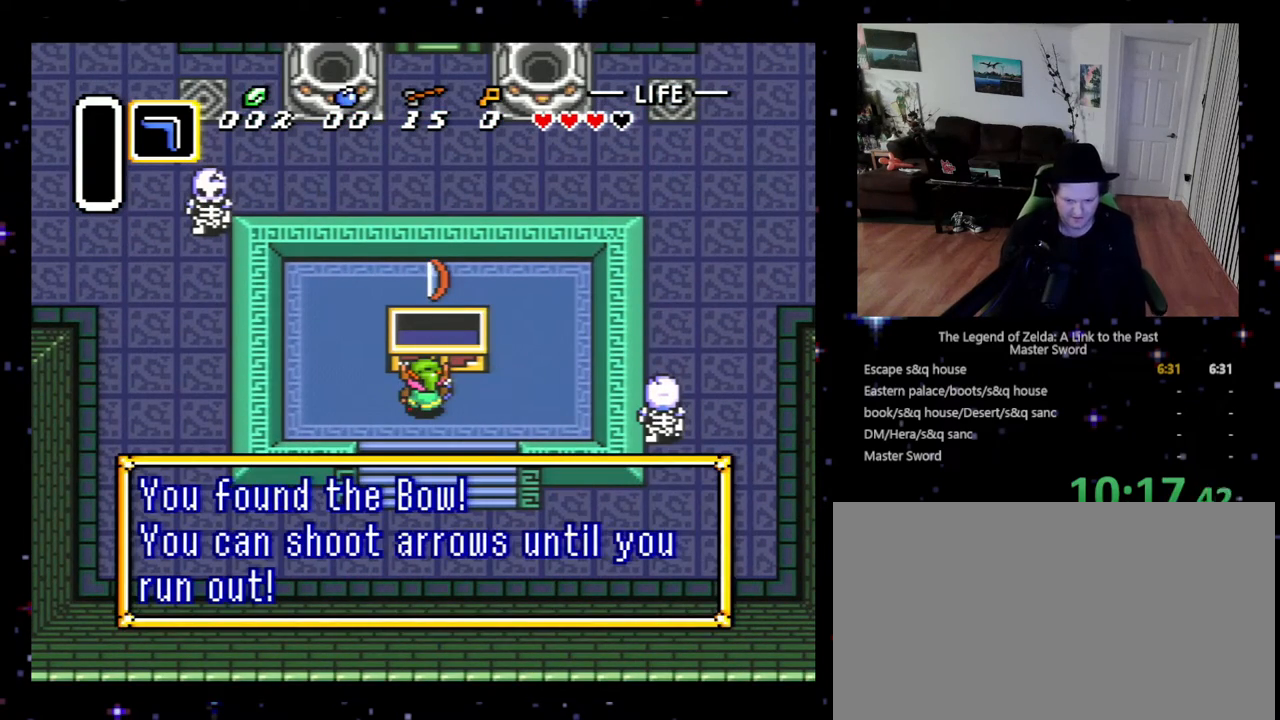
{"buttons": ["A", "DPAD_DOWN"], "events": [[33, "A", "up"], [133, "A", "down"], [167, "A", "up"], [433, "A", "down"]]}
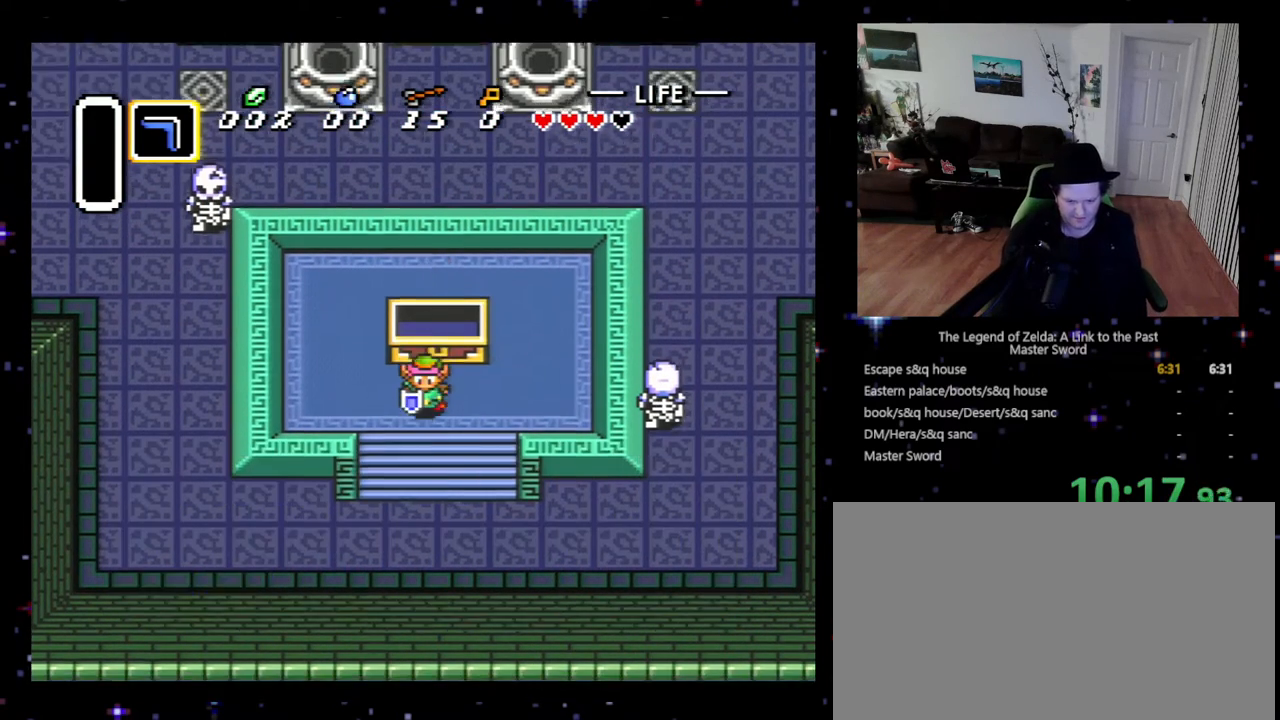
{"buttons": ["DPAD_DOWN", "START"], "events": [[33, "A", "up"], [433, "START", "down"]]}
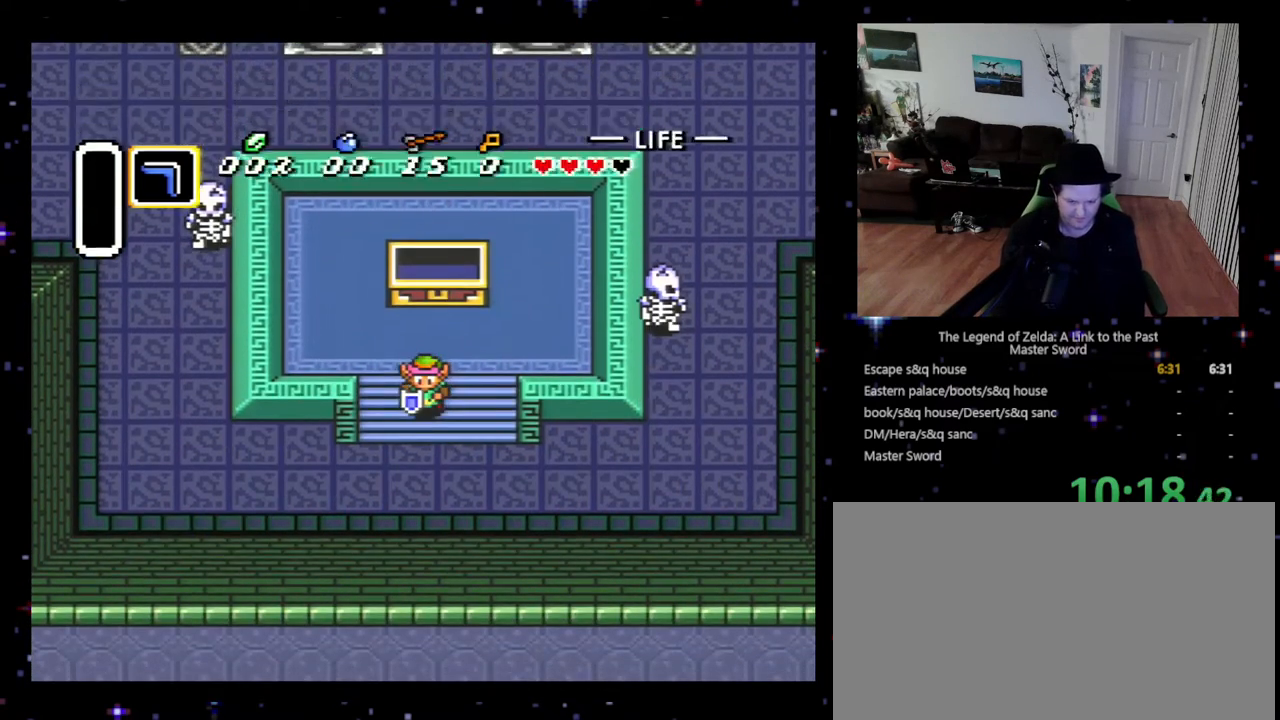
{"buttons": [], "events": [[100, "START", "up"], [300, "DPAD_DOWN", "up"]]}
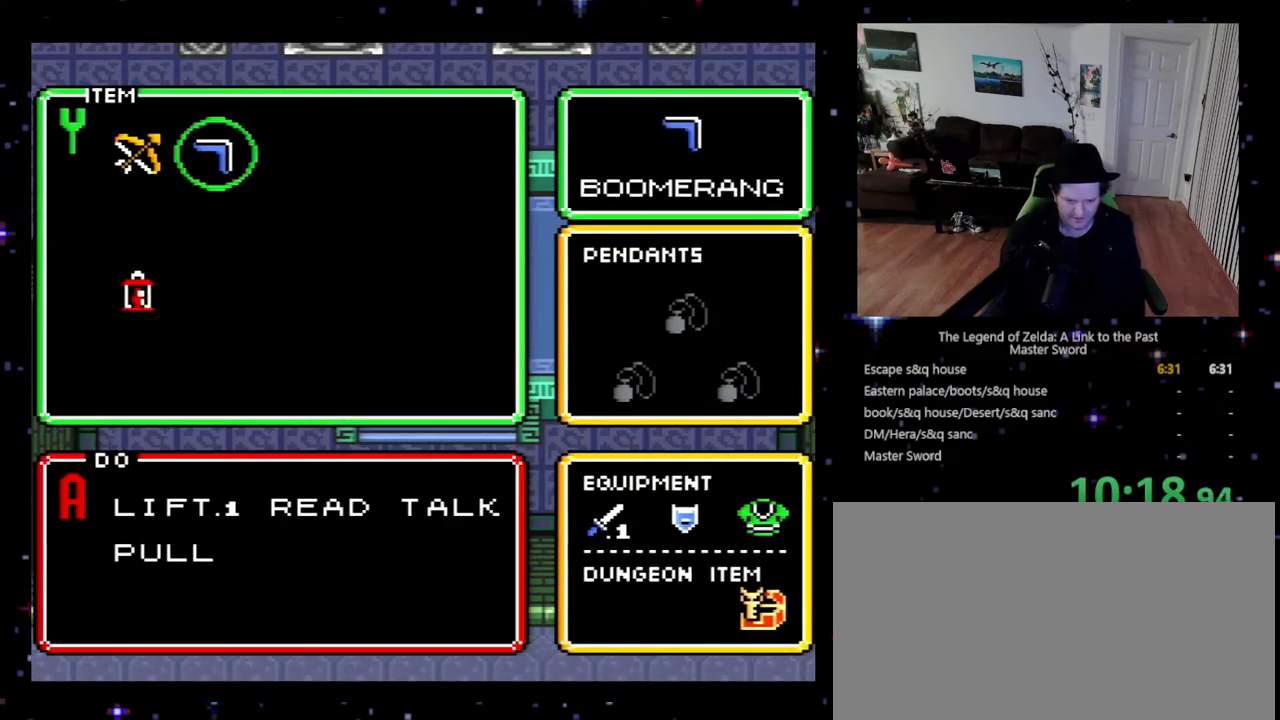
{"buttons": [], "events": [[67, "DPAD_RIGHT", "down"], [200, "DPAD_RIGHT", "up"], [400, "DPAD_RIGHT", "down"], [500, "DPAD_RIGHT", "up"]]}
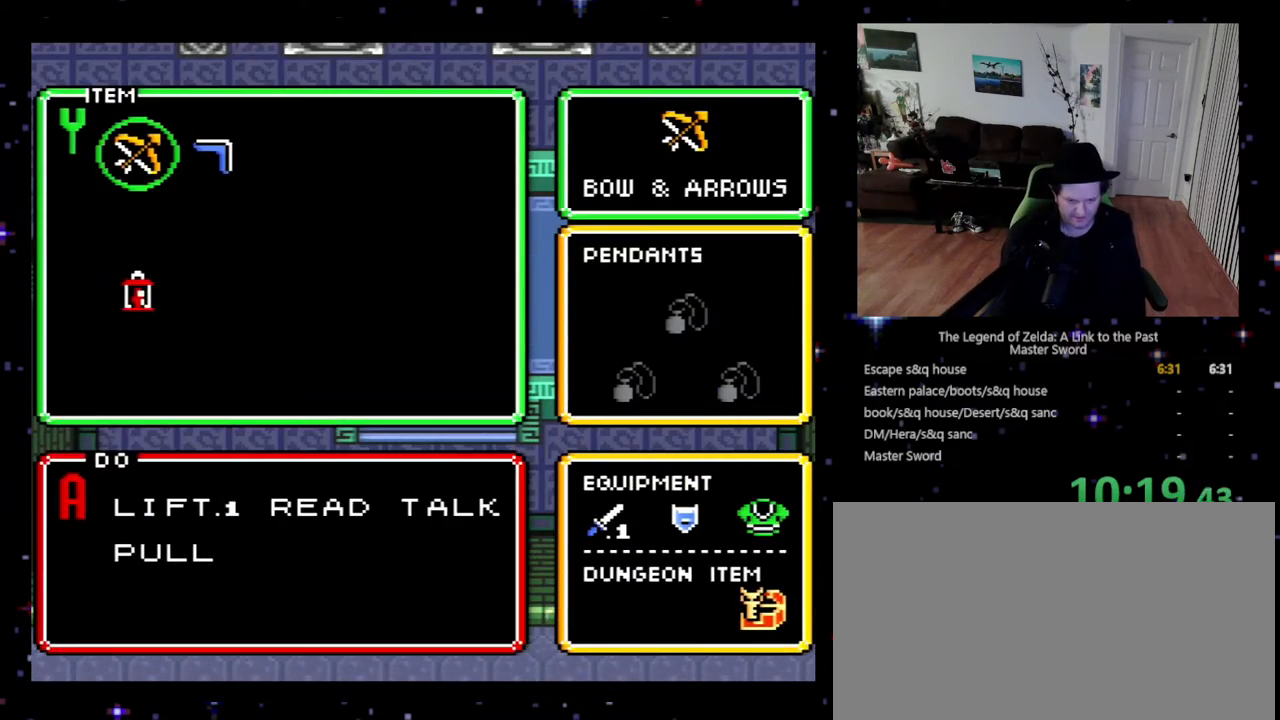
{"buttons": ["DPAD_DOWN"], "events": [[100, "START", "down"], [267, "DPAD_LEFT", "down"], [267, "START", "up"], [333, "DPAD_DOWN", "down"], [367, "DPAD_LEFT", "up"]]}
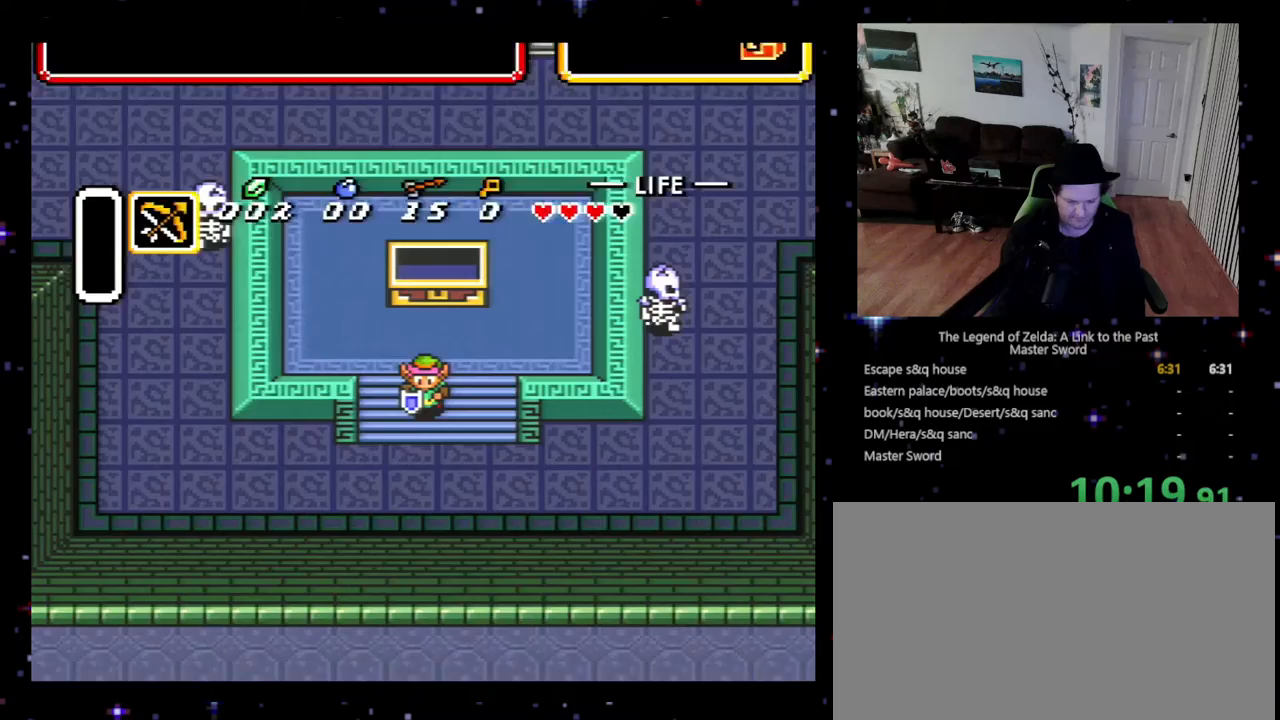
{"buttons": ["DPAD_DOWN", "DPAD_LEFT"], "events": [[400, "DPAD_LEFT", "down"]]}
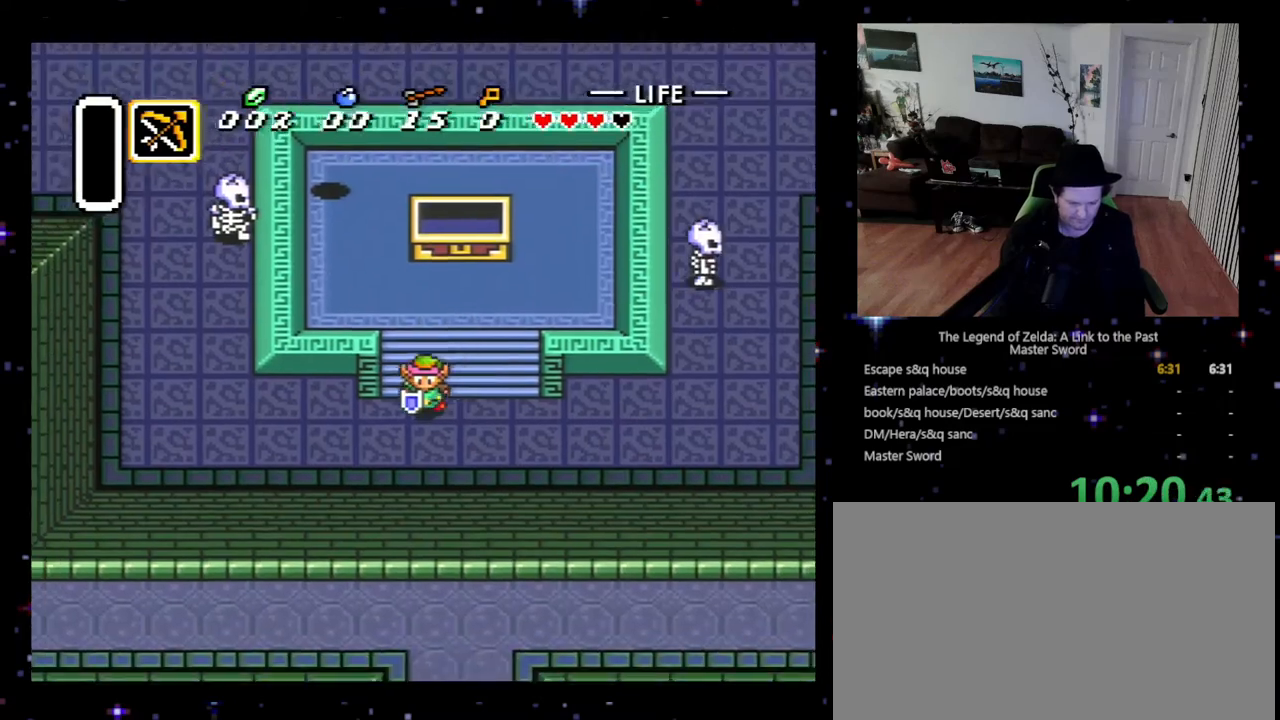
{"buttons": ["DPAD_LEFT"], "events": [[333, "DPAD_DOWN", "up"]]}
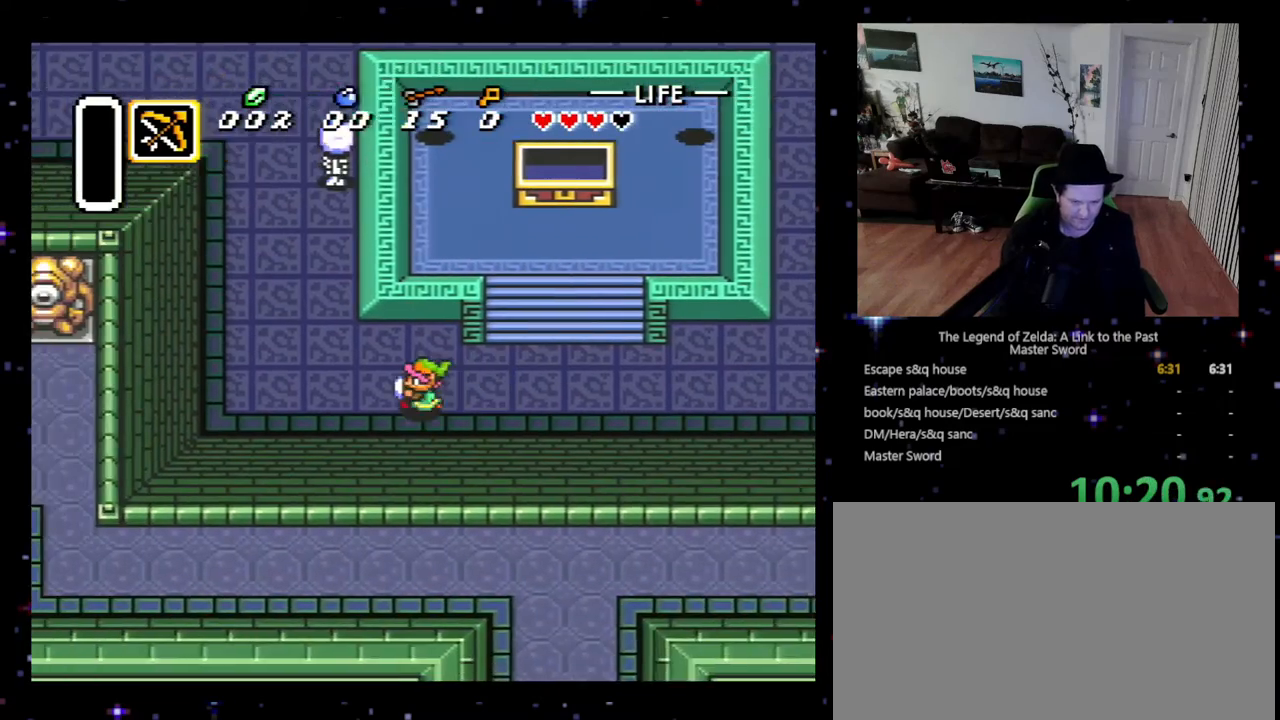
{"buttons": ["DPAD_UP", "DPAD_LEFT"], "events": [[233, "DPAD_UP", "down"]]}
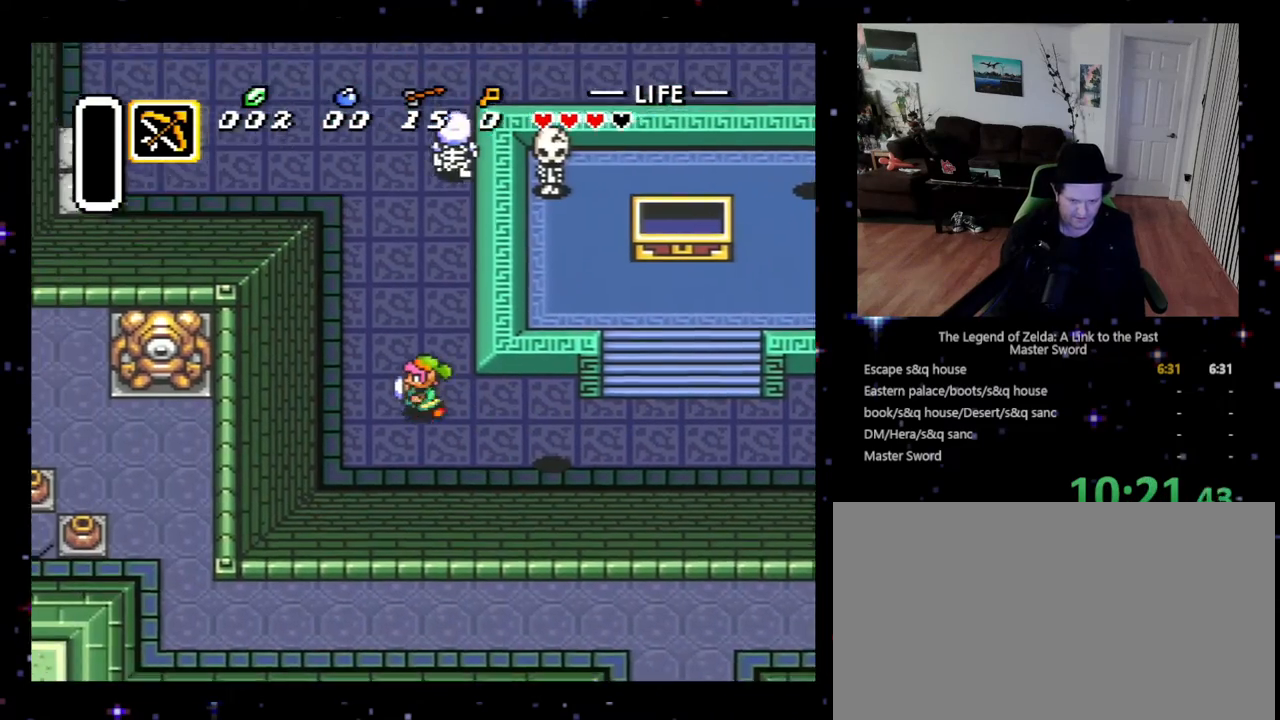
{"buttons": ["DPAD_UP", "DPAD_RIGHT"], "events": [[100, "DPAD_LEFT", "up"], [467, "DPAD_RIGHT", "down"]]}
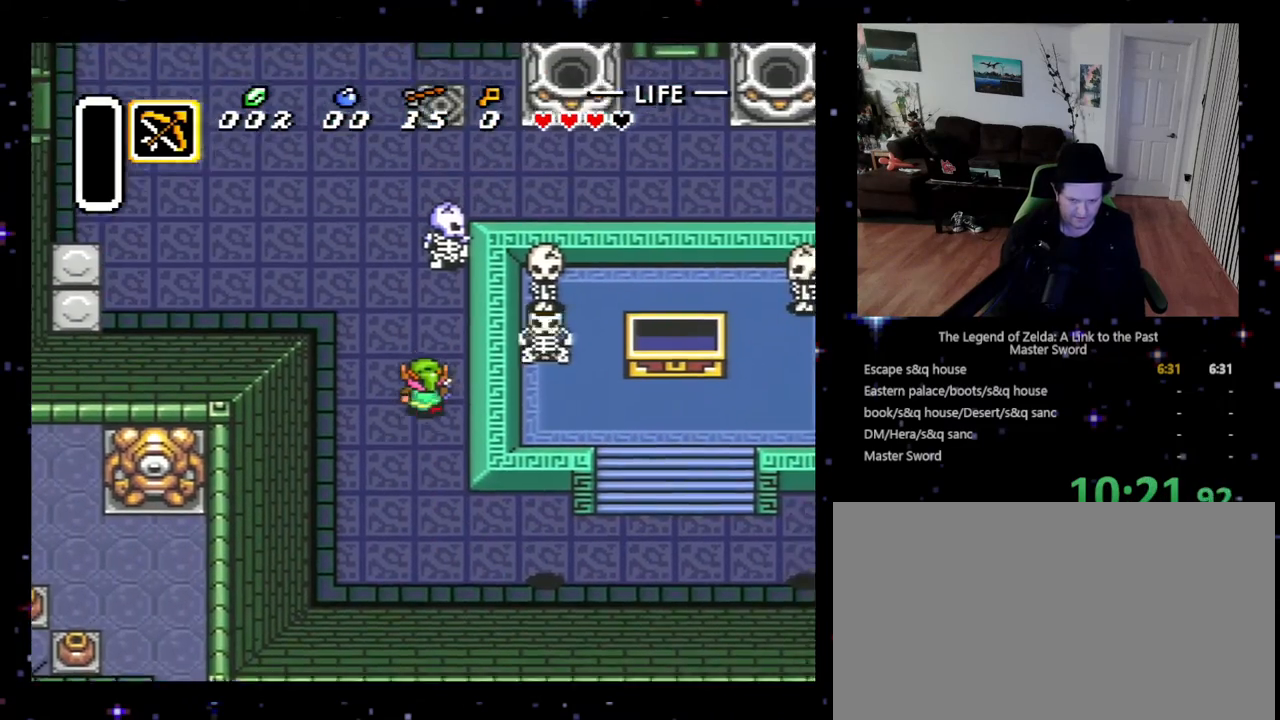
{"buttons": ["B", "DPAD_UP"], "events": [[133, "DPAD_RIGHT", "up"], [333, "B", "down"]]}
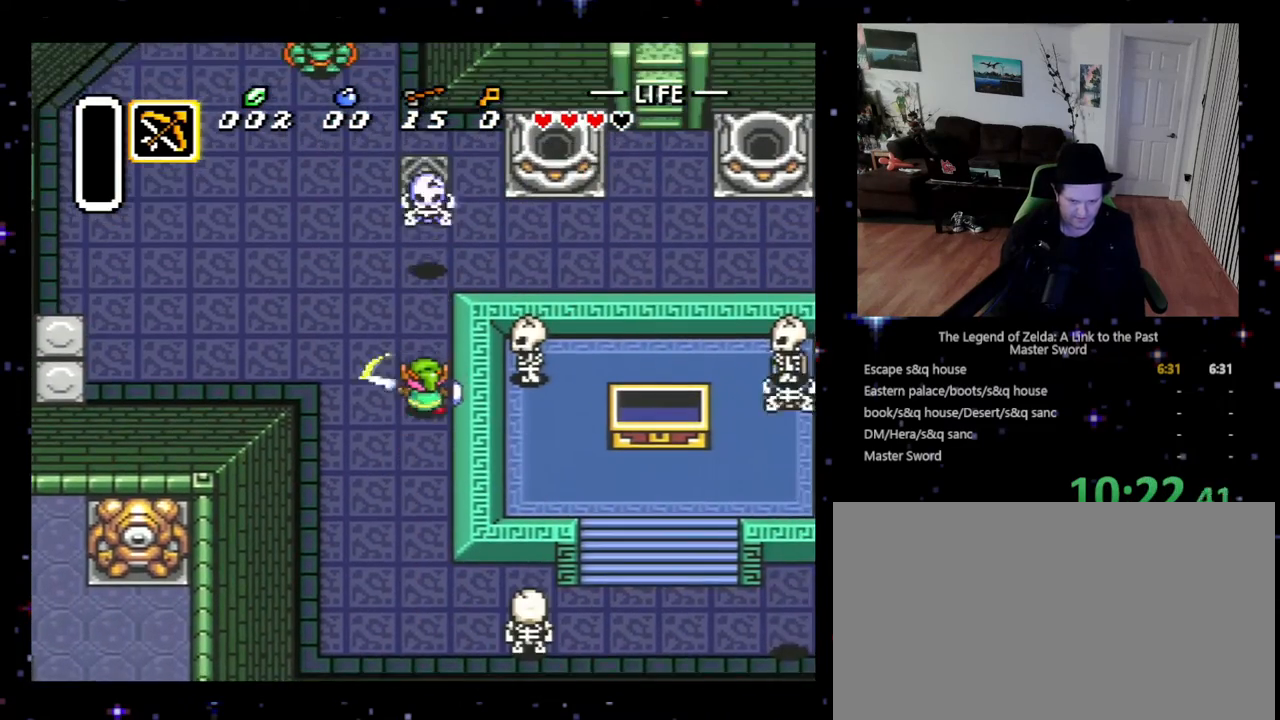
{"buttons": ["DPAD_UP", "DPAD_RIGHT"], "events": [[33, "B", "up"], [467, "DPAD_RIGHT", "down"]]}
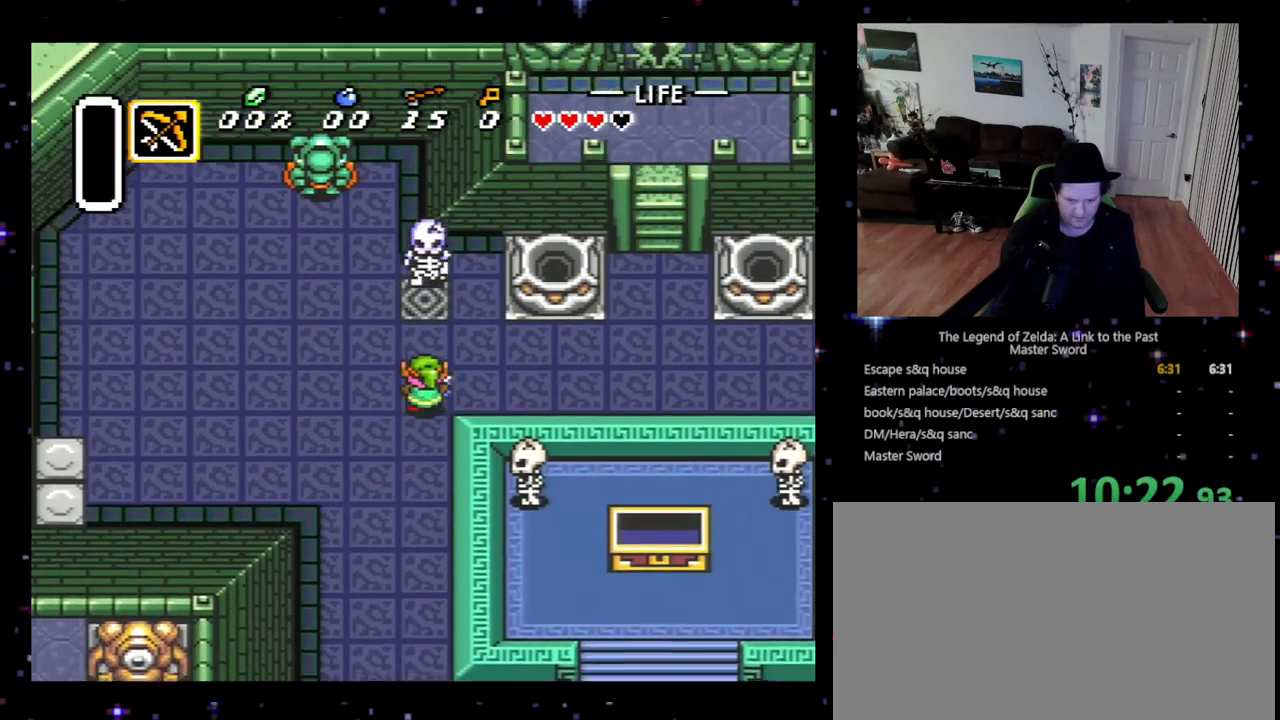
{"buttons": ["DPAD_UP", "DPAD_RIGHT"], "events": [[100, "DPAD_UP", "up"], [500, "DPAD_UP", "down"]]}
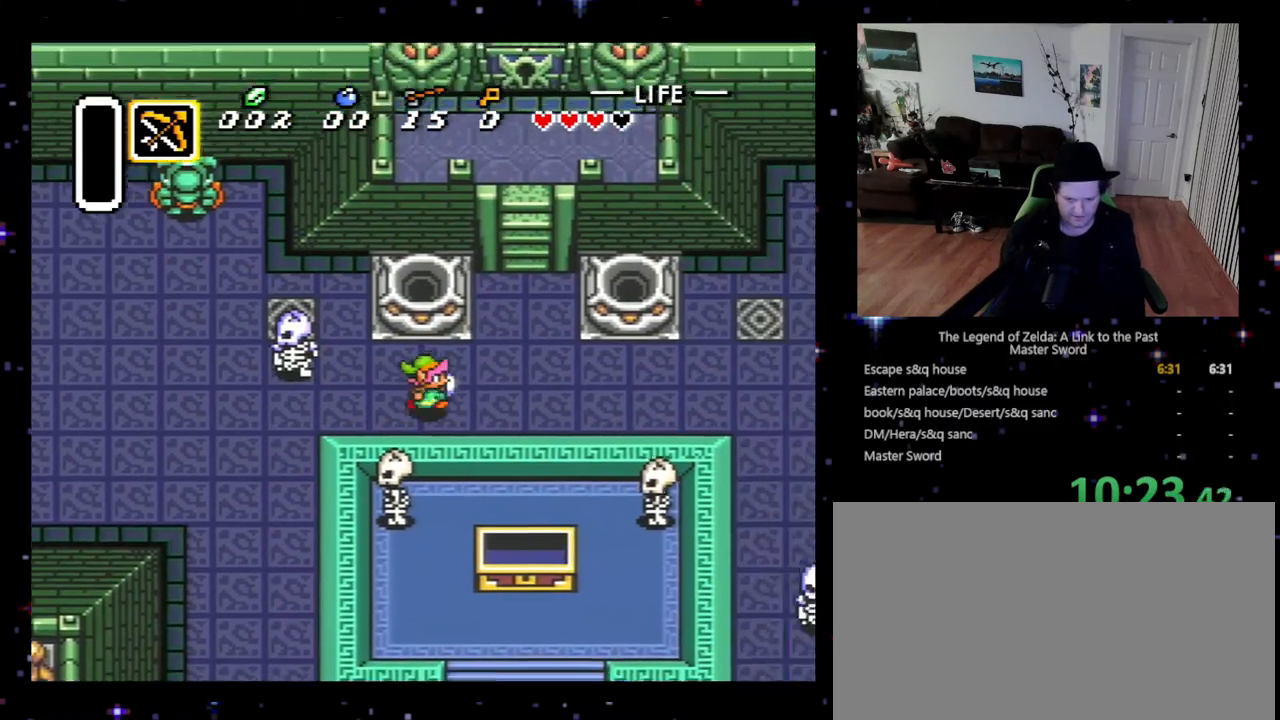
{"buttons": ["DPAD_UP"], "events": [[467, "DPAD_RIGHT", "up"]]}
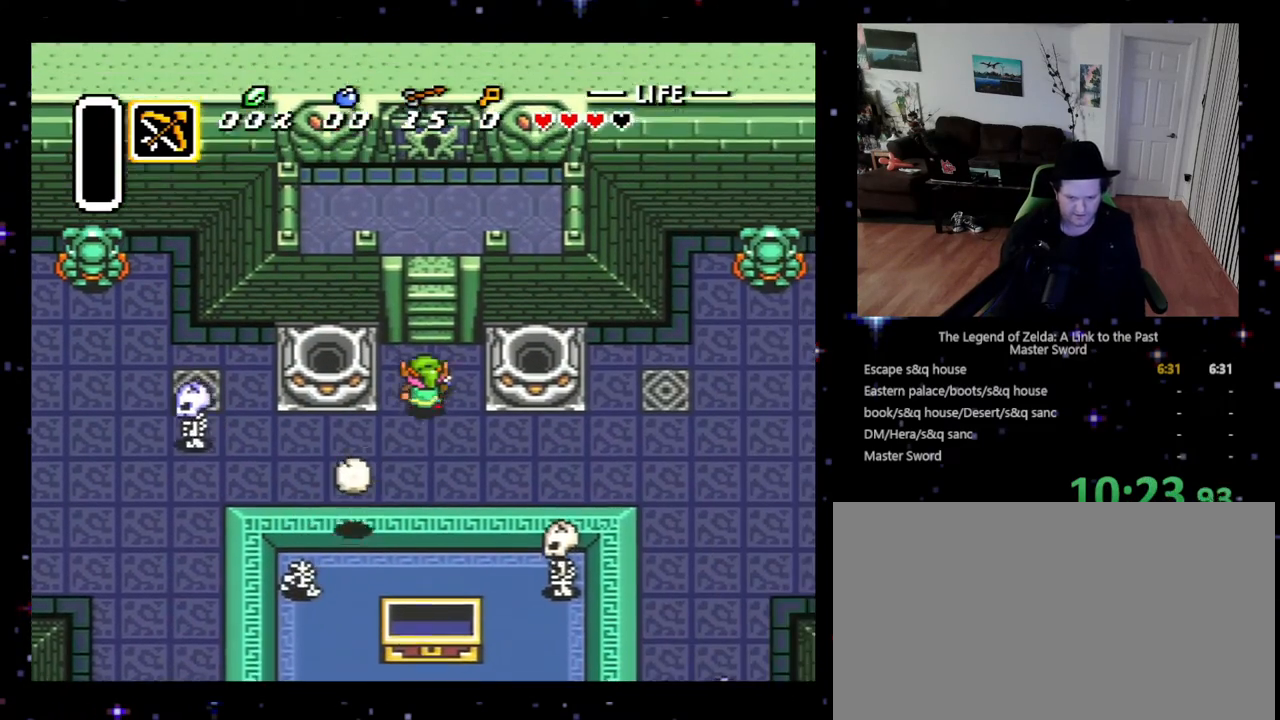
{"buttons": ["DPAD_UP"], "events": []}
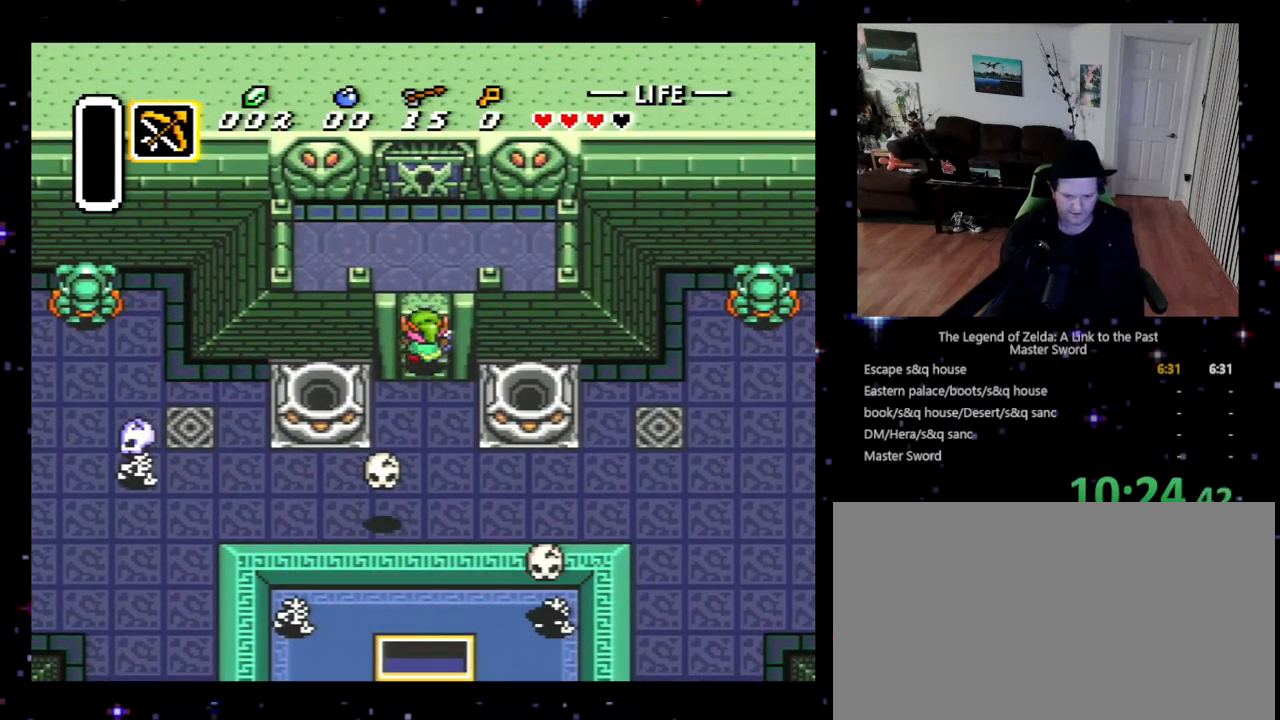
{"buttons": ["DPAD_UP"], "events": []}
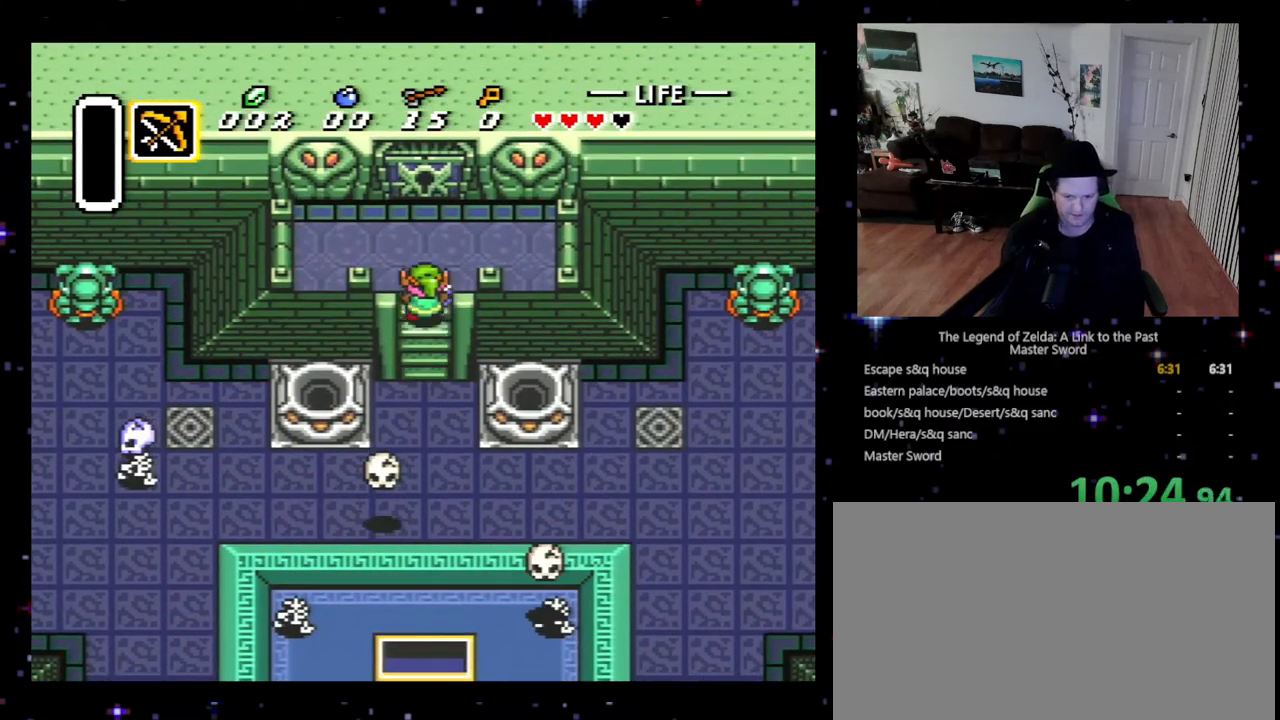
{"buttons": ["DPAD_UP"], "events": []}
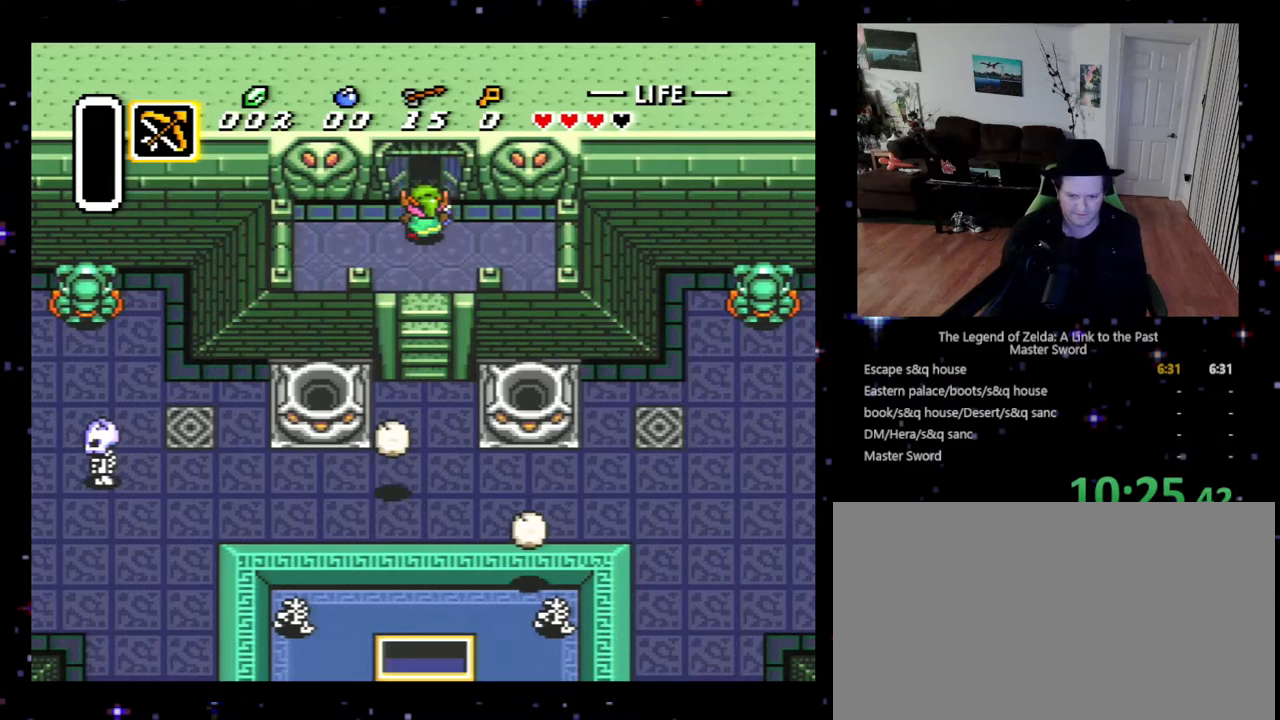
{"buttons": ["DPAD_UP"], "events": []}